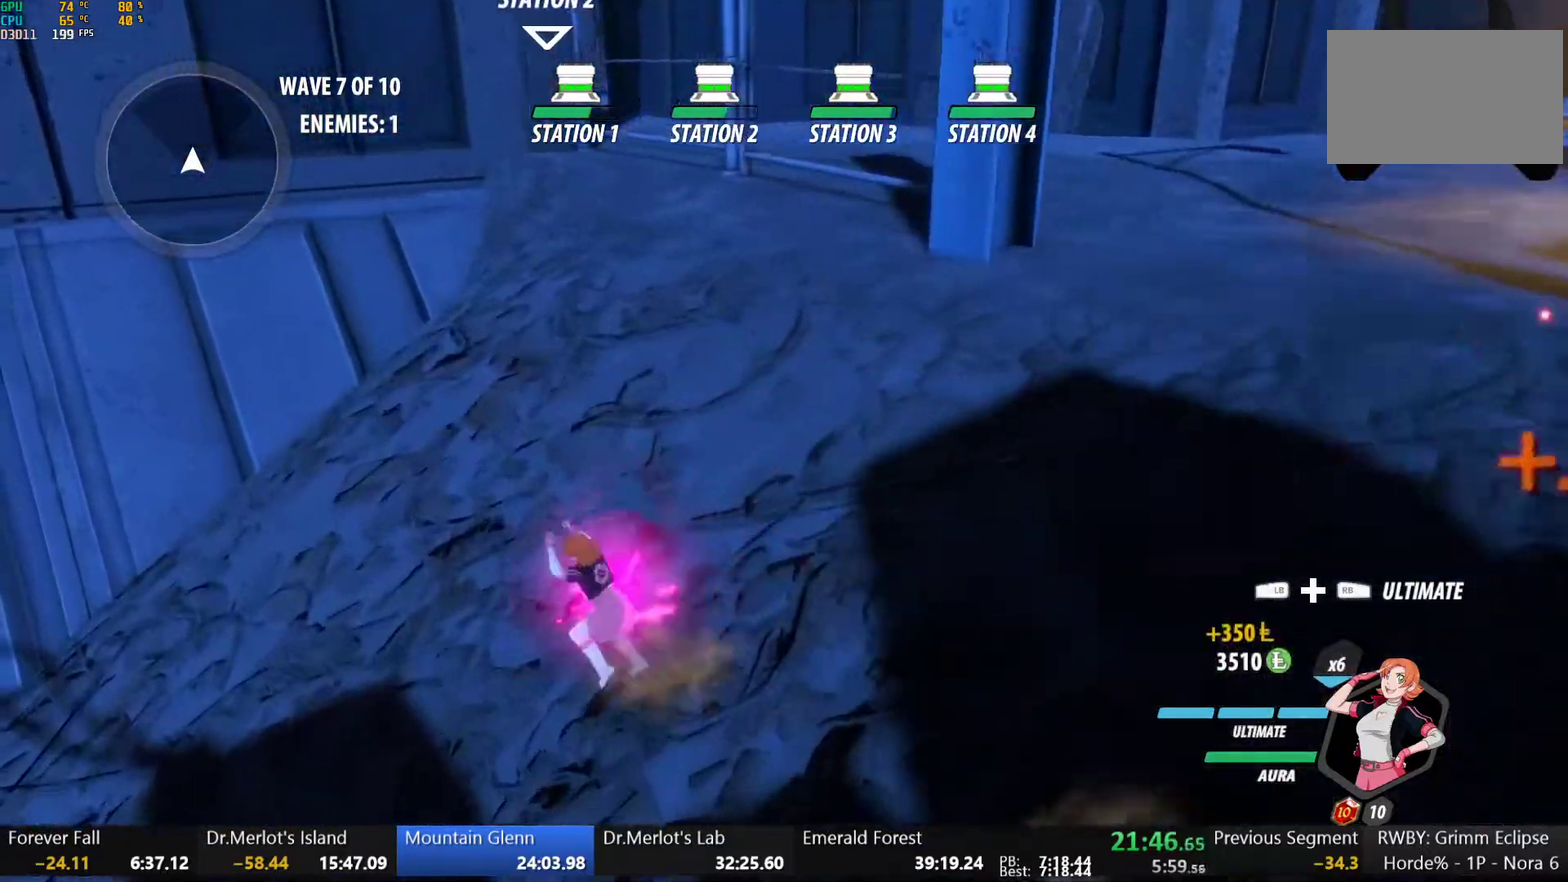
Gameplay with a controller (Xbox layout); each line is a JSON object with the inputs held at the frame after it. "events" lists button and stick changes between this image and that frame as [ms after this image, input, new state], when the widget could be followed in between.
{"buttons": [], "left_stick": "up-left", "right_stick": "center"}
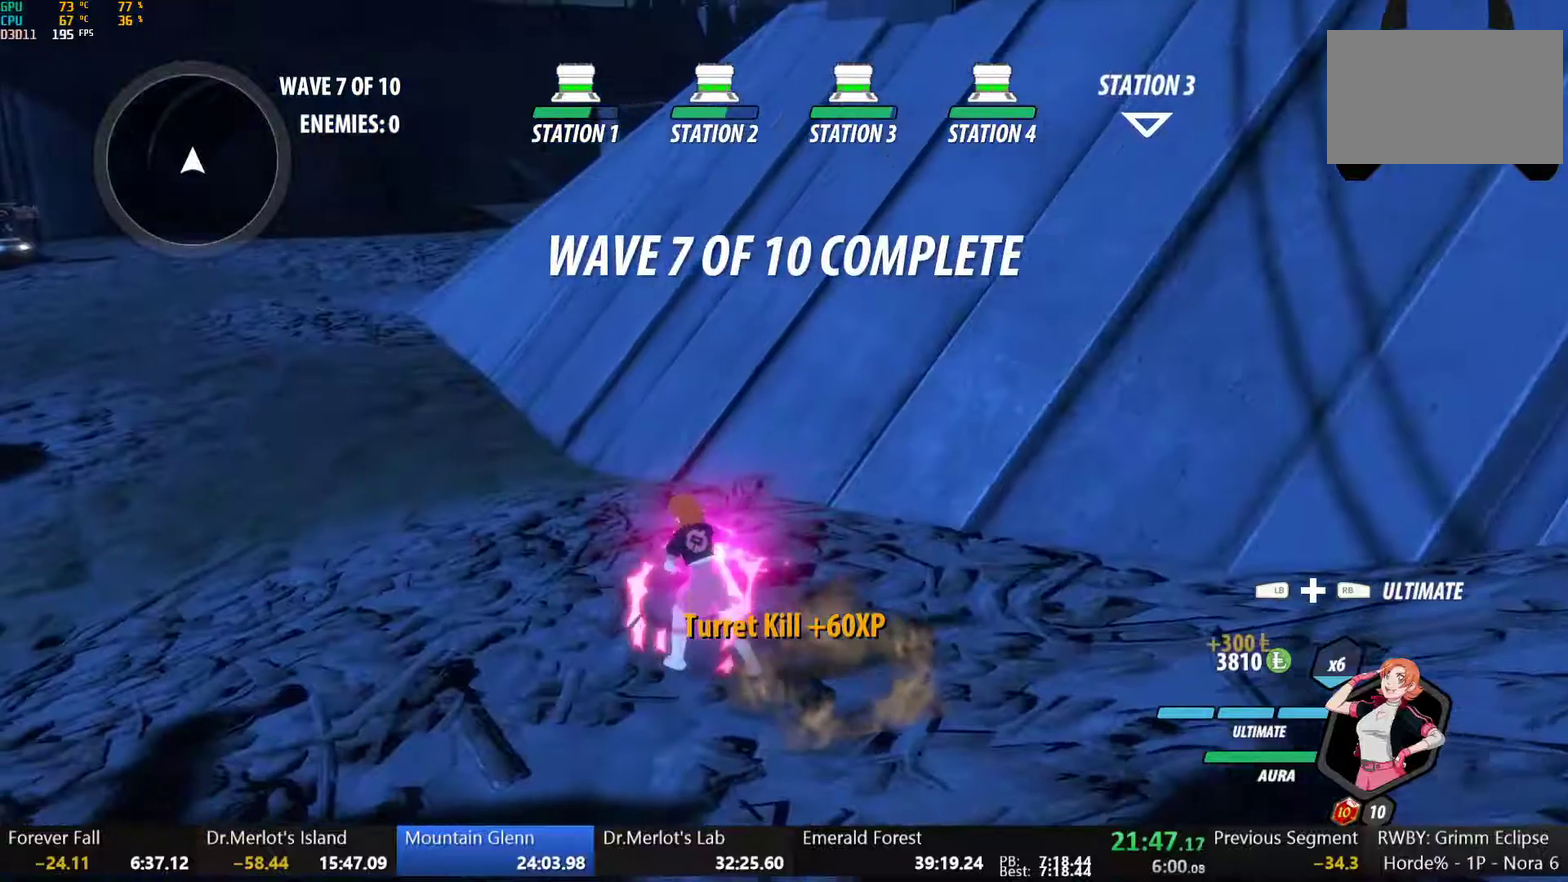
{"buttons": ["L2"], "left_stick": "right", "right_stick": "center", "events": [[17, "L1", "down"], [33, "left_stick", "up"], [50, "Y", "down"], [83, "B", "down"], [133, "L1", "up"], [133, "Y", "up"], [167, "left_stick", "down-right"], [183, "B", "up"], [267, "L2", "down"], [367, "L2", "up"], [467, "left_stick", "right"], [500, "L2", "down"]]}
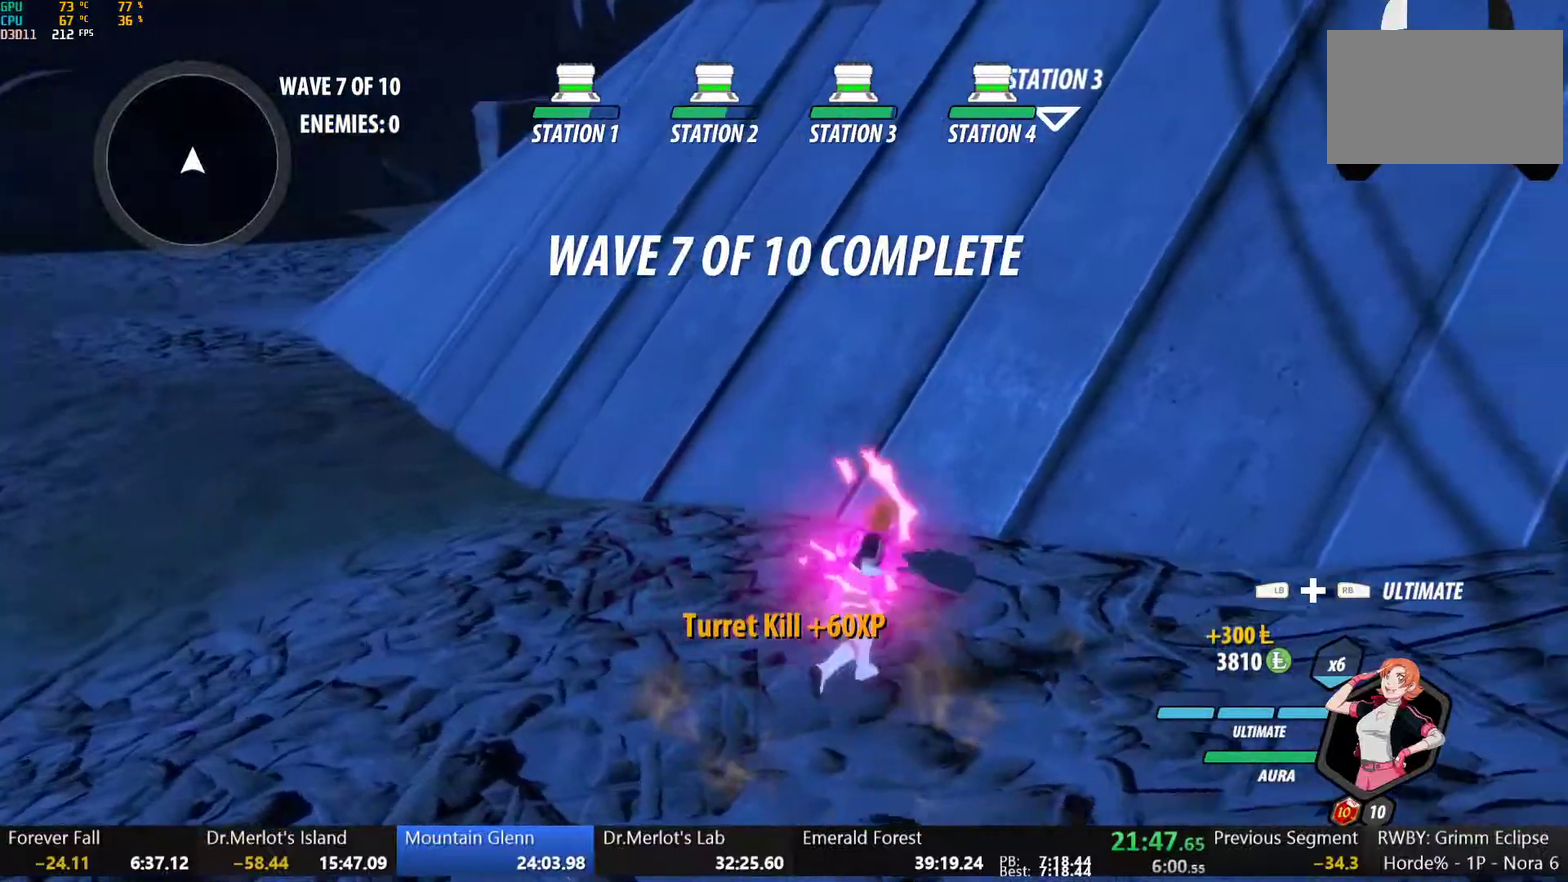
{"buttons": ["Y", "L1"], "left_stick": "up", "right_stick": "center", "events": [[83, "L2", "up"], [150, "L2", "down"], [233, "L2", "up"], [300, "left_stick", "up-right"], [450, "left_stick", "up"], [467, "L1", "down"], [500, "Y", "down"]]}
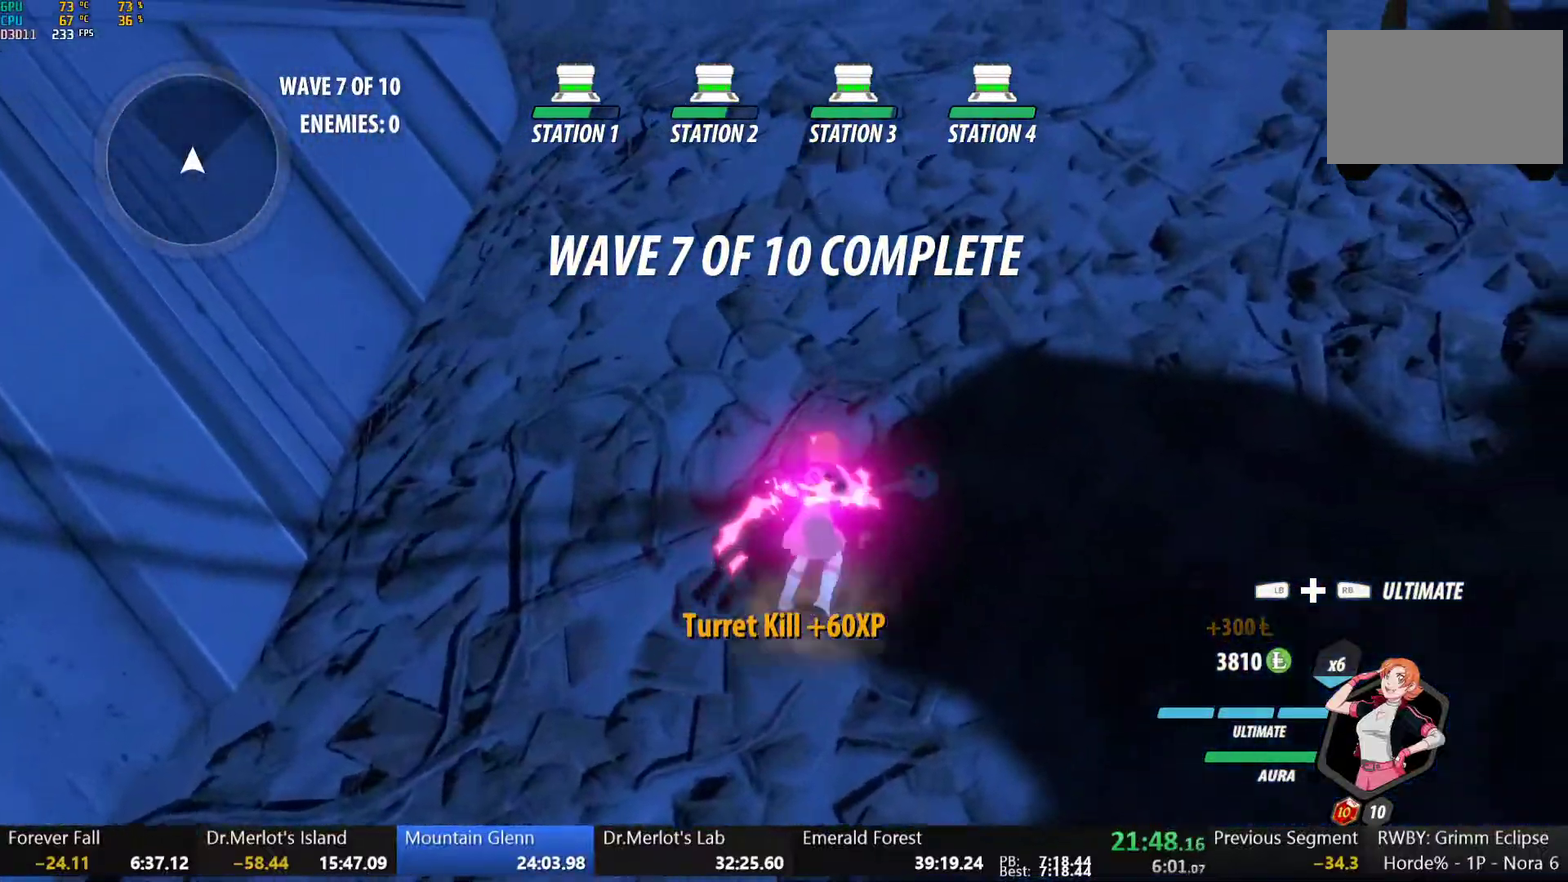
{"buttons": [], "left_stick": "right", "right_stick": "up-right", "events": [[33, "B", "down"], [67, "Y", "up"], [83, "L1", "up"], [117, "left_stick", "down-right"], [133, "B", "up"], [150, "L2", "down"], [267, "L2", "up"], [350, "L2", "down"], [350, "left_stick", "right"], [433, "L2", "up"], [467, "right_stick", "up-right"]]}
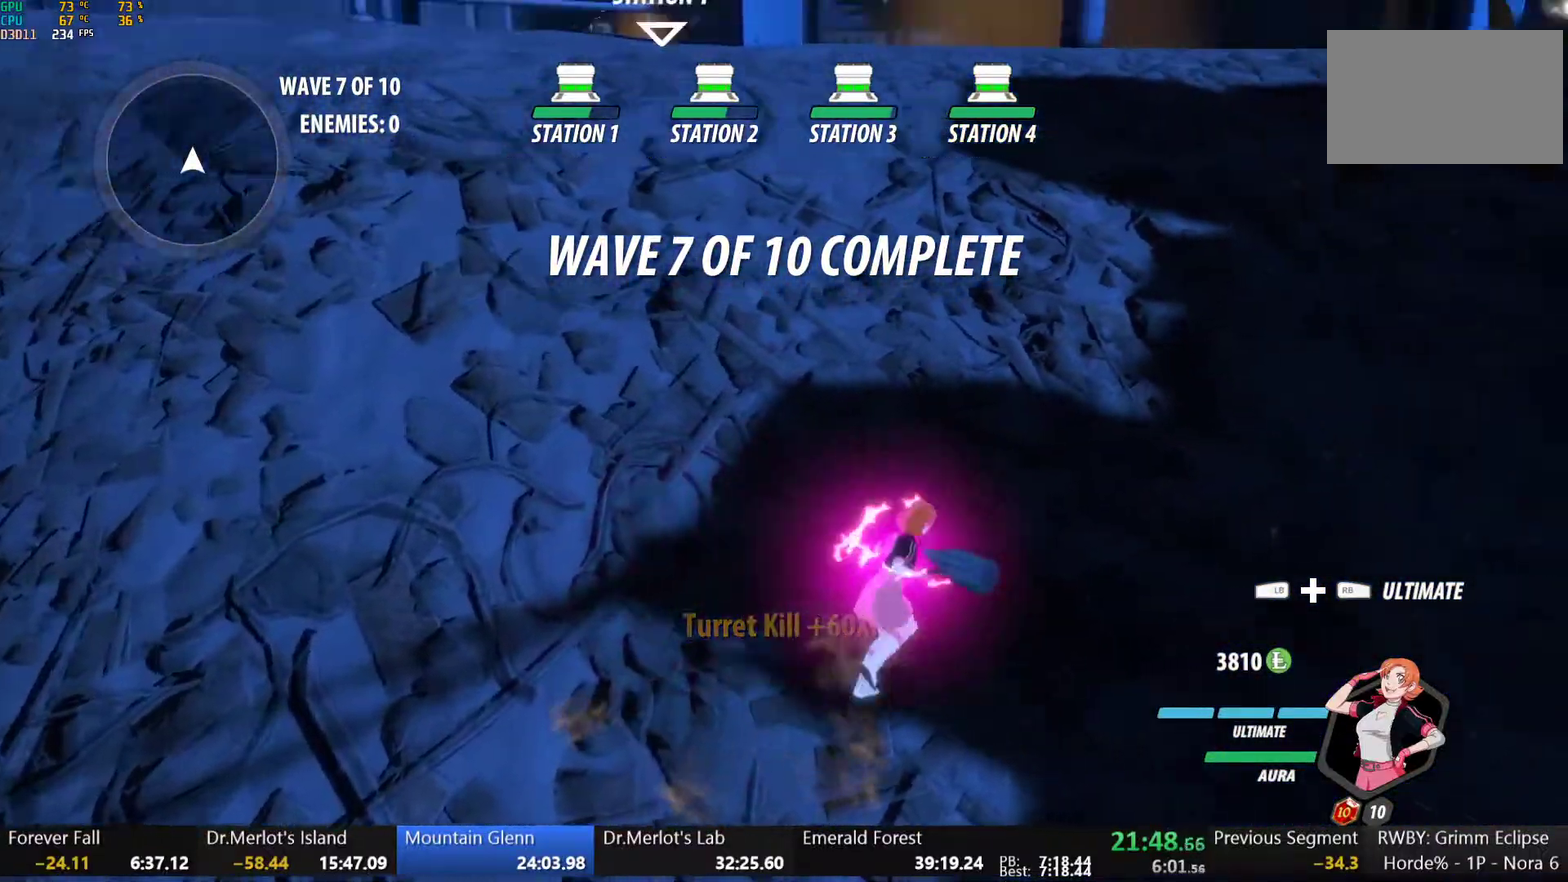
{"buttons": [], "left_stick": "up", "right_stick": "center", "events": [[33, "L2", "down"], [67, "right_stick", "right"], [117, "L2", "up"], [183, "L2", "down"], [267, "L2", "up"], [333, "L2", "down"], [333, "left_stick", "up-right"], [400, "L2", "up"], [450, "right_stick", "center"], [500, "left_stick", "up"]]}
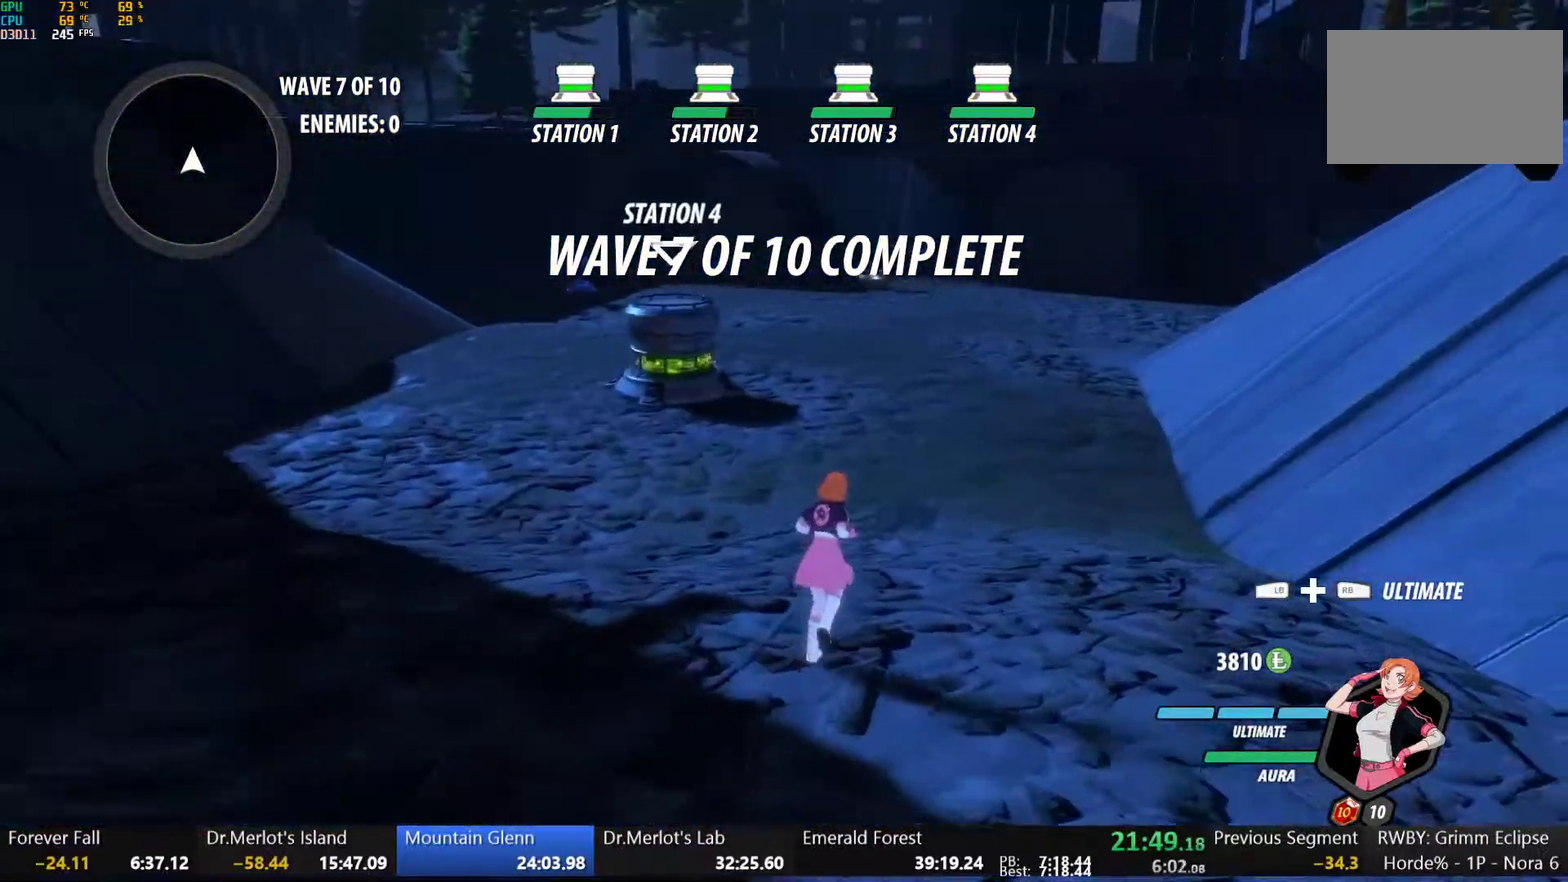
{"buttons": ["B", "L1"], "left_stick": "up", "right_stick": "center", "events": [[83, "L1", "down"], [133, "Y", "down"], [150, "B", "down"], [183, "Y", "up"], [200, "L1", "up"], [267, "B", "up"], [367, "L1", "down"], [383, "Y", "down"], [417, "B", "down"], [450, "Y", "up"]]}
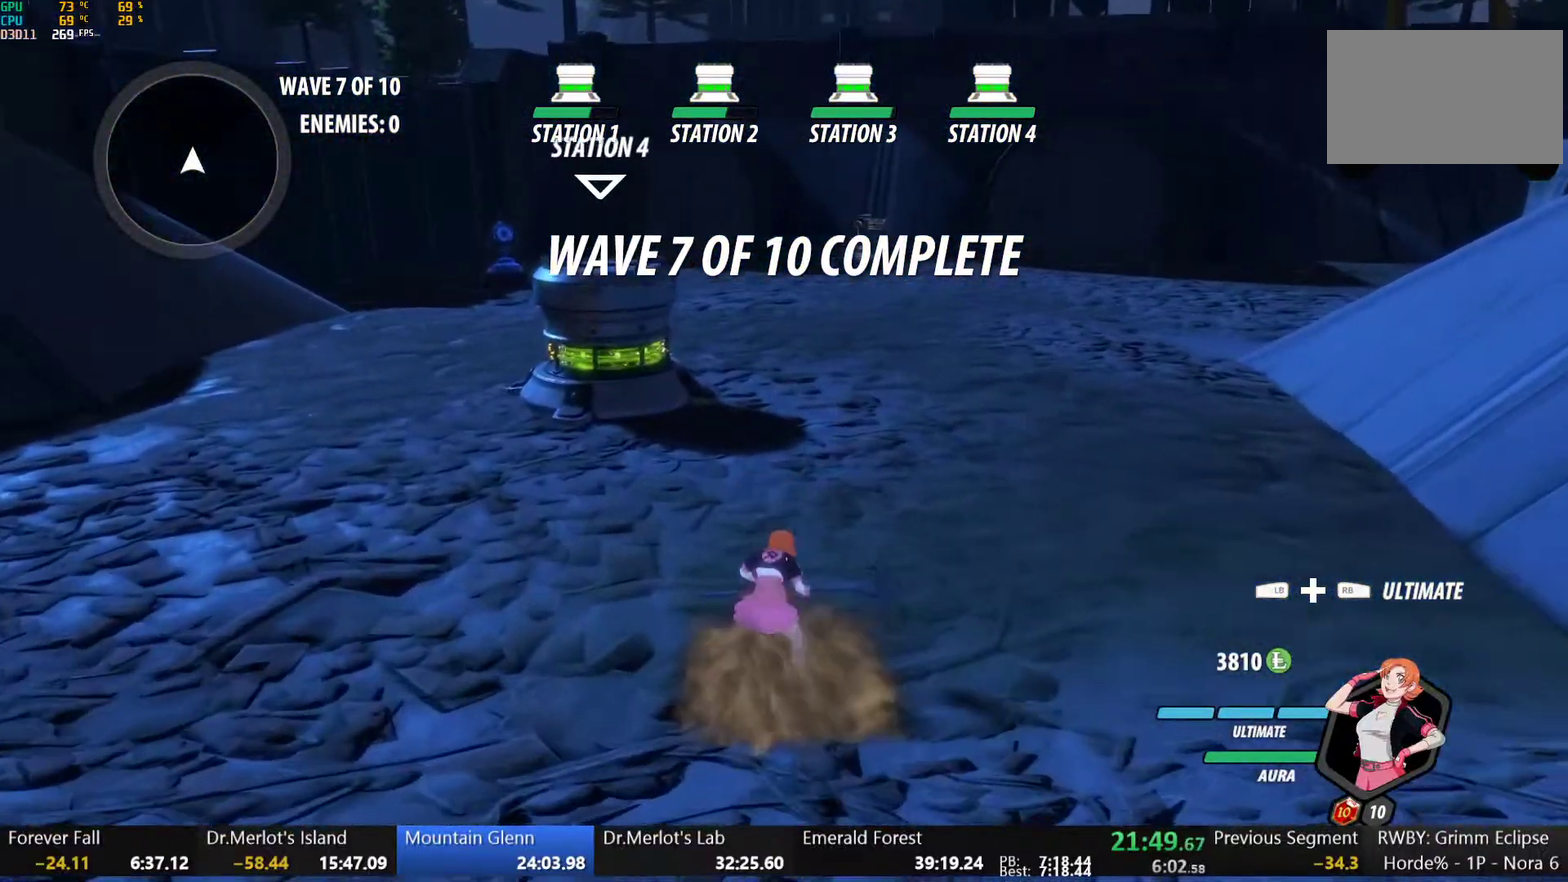
{"buttons": [], "left_stick": "center", "right_stick": "center", "events": [[17, "L1", "up"], [33, "B", "up"], [133, "L1", "down"], [167, "Y", "down"], [217, "Y", "up"], [250, "L1", "up"], [317, "right_stick", "down-left"], [367, "right_stick", "left"], [383, "left_stick", "center"], [467, "right_stick", "center"]]}
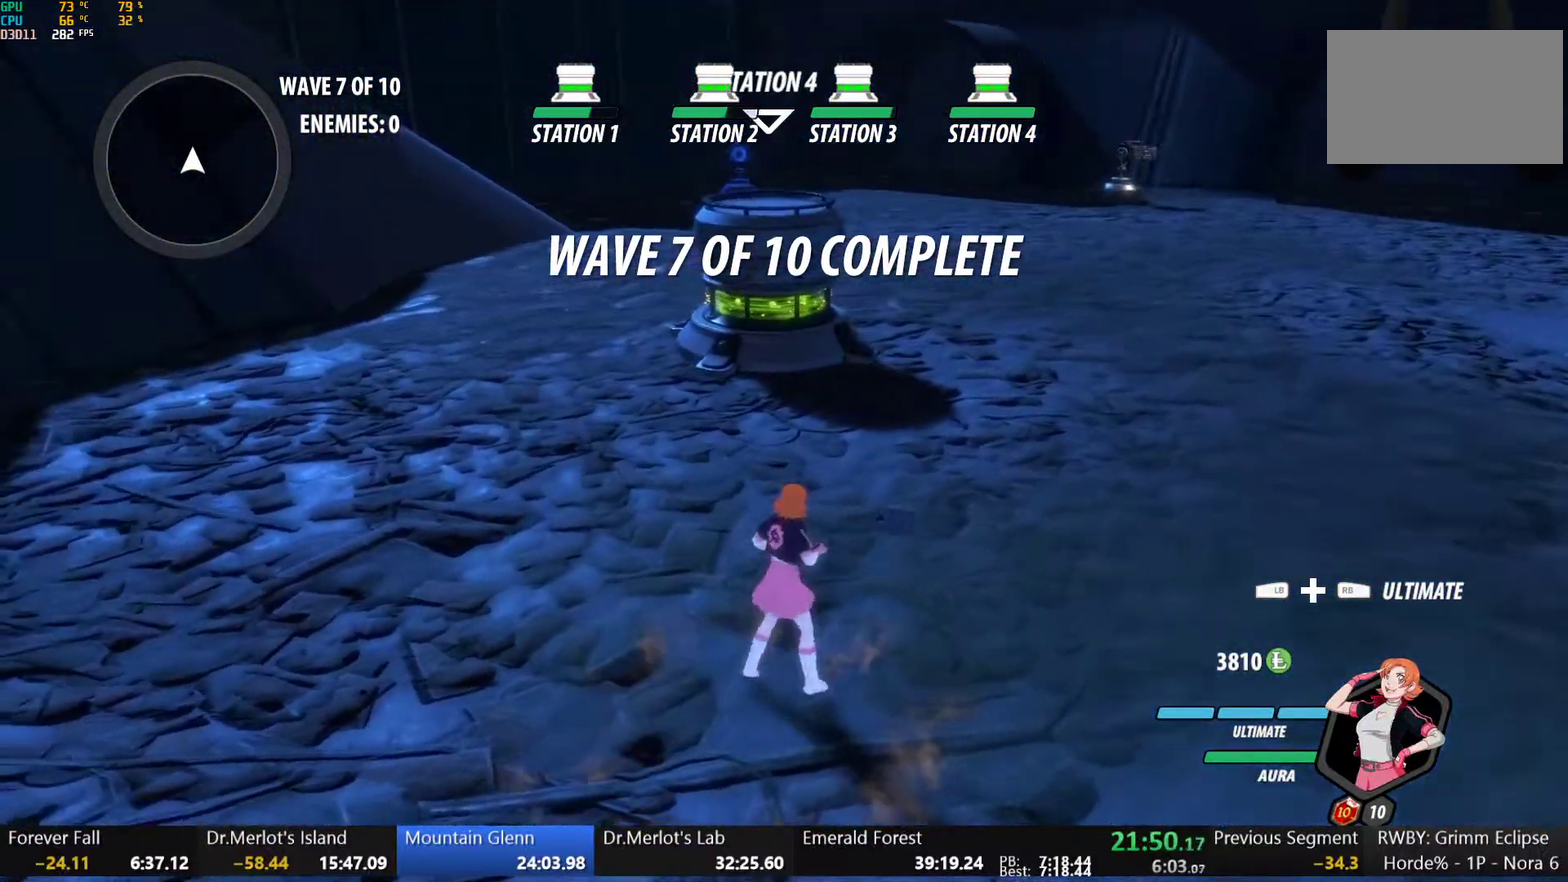
{"buttons": ["L2"], "left_stick": "down-left", "right_stick": "center", "events": [[17, "left_stick", "down-left"], [83, "L1", "down"], [100, "Y", "down"], [133, "B", "down"], [150, "Y", "up"], [183, "L1", "up"], [217, "B", "up"], [283, "L1", "down"], [317, "Y", "down"], [333, "B", "down"], [367, "L1", "up"], [367, "Y", "up"], [433, "B", "up"], [467, "L2", "down"]]}
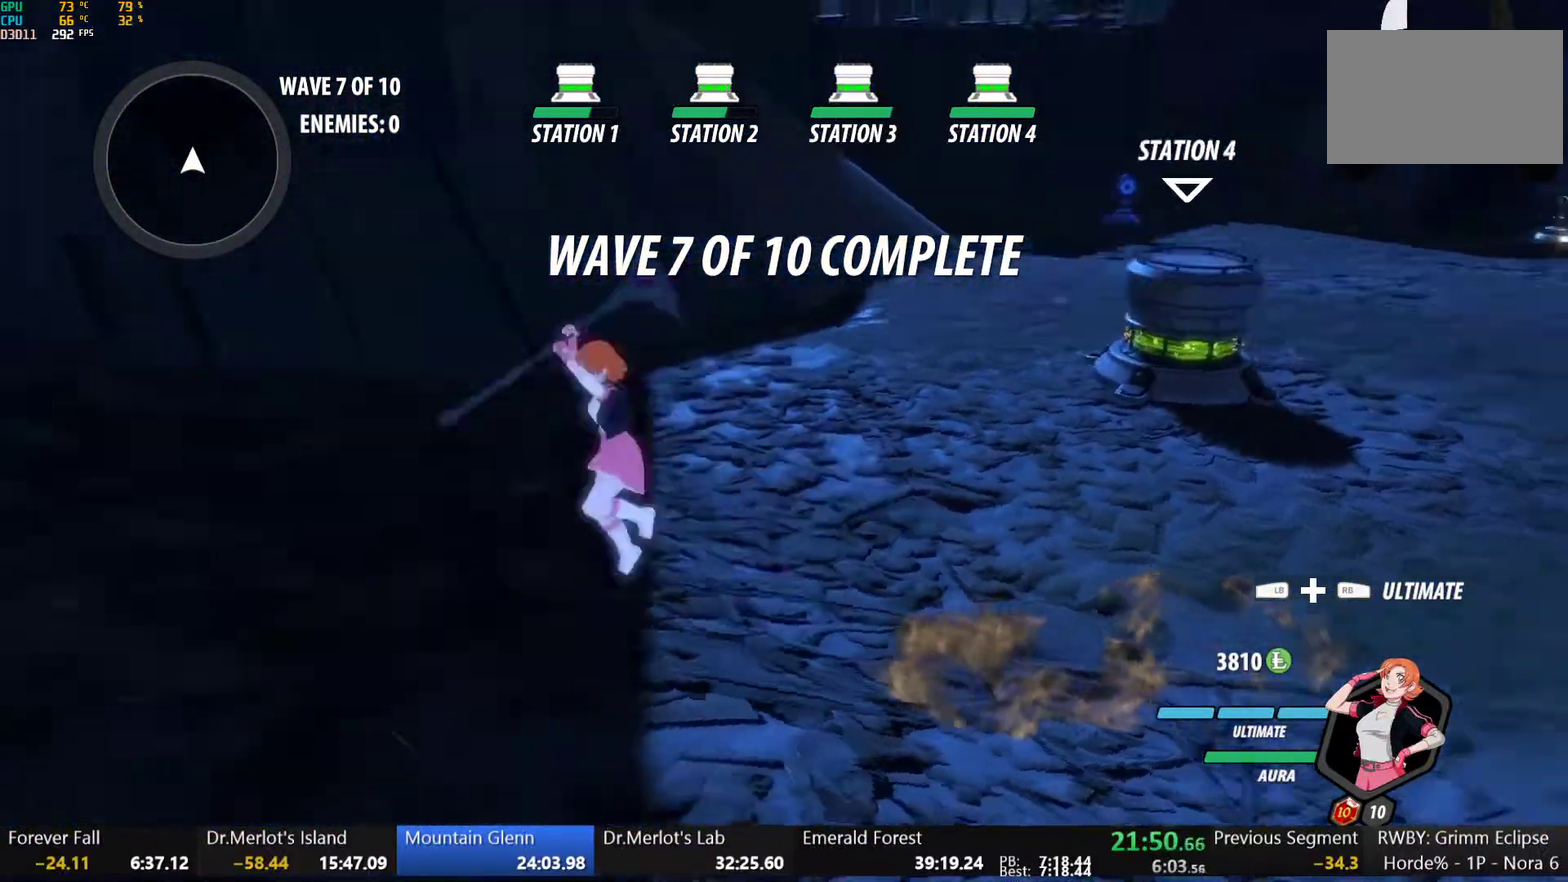
{"buttons": ["Y", "L1"], "left_stick": "up-left", "right_stick": "center"}
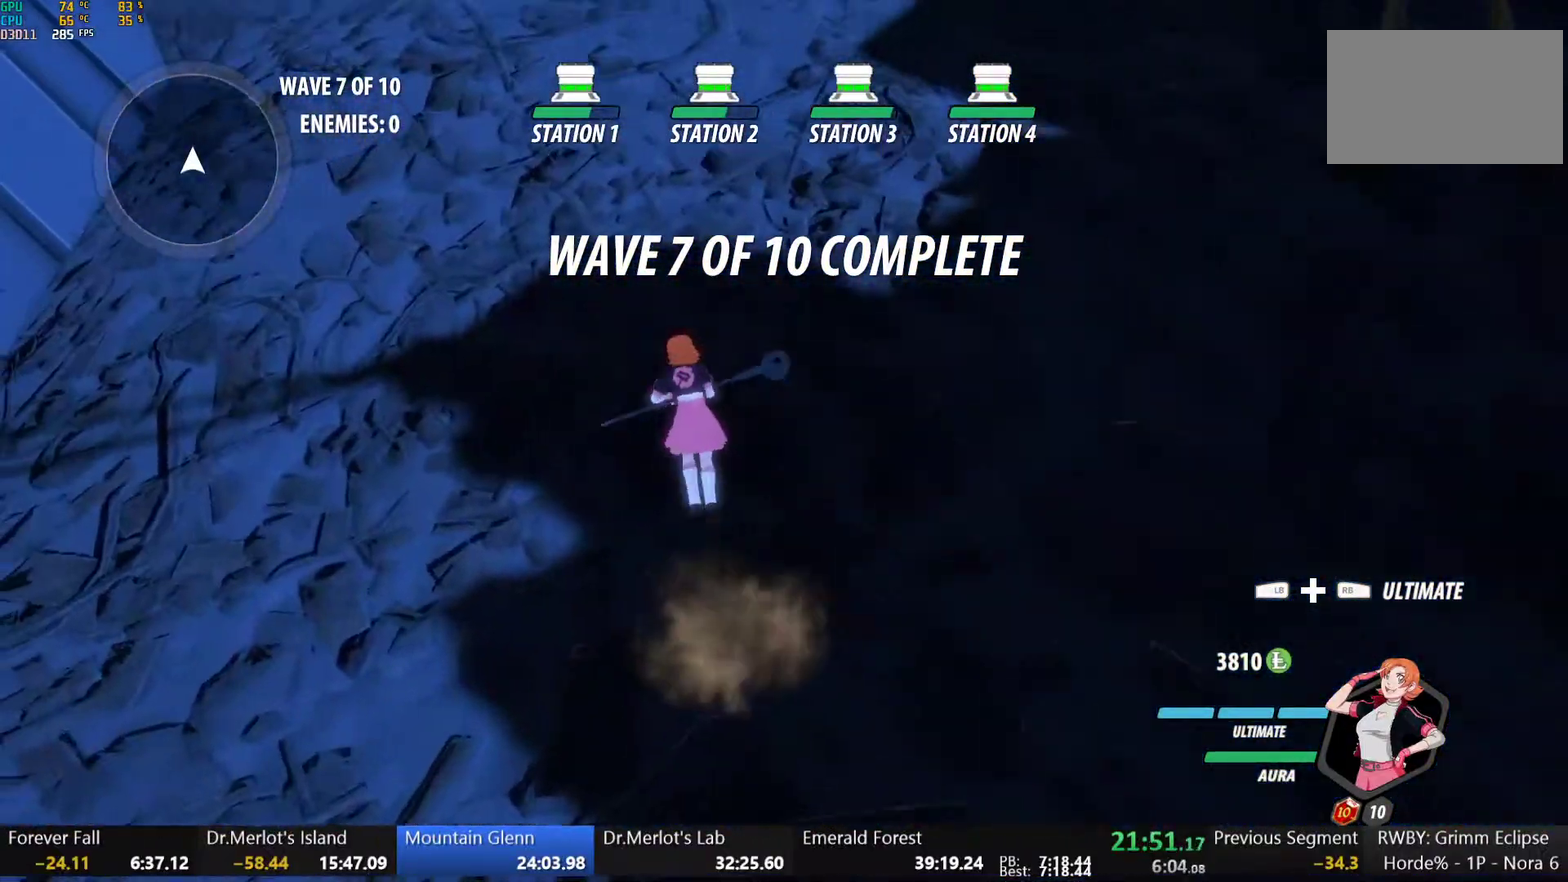
{"buttons": ["A"], "left_stick": "up-right", "right_stick": "center"}
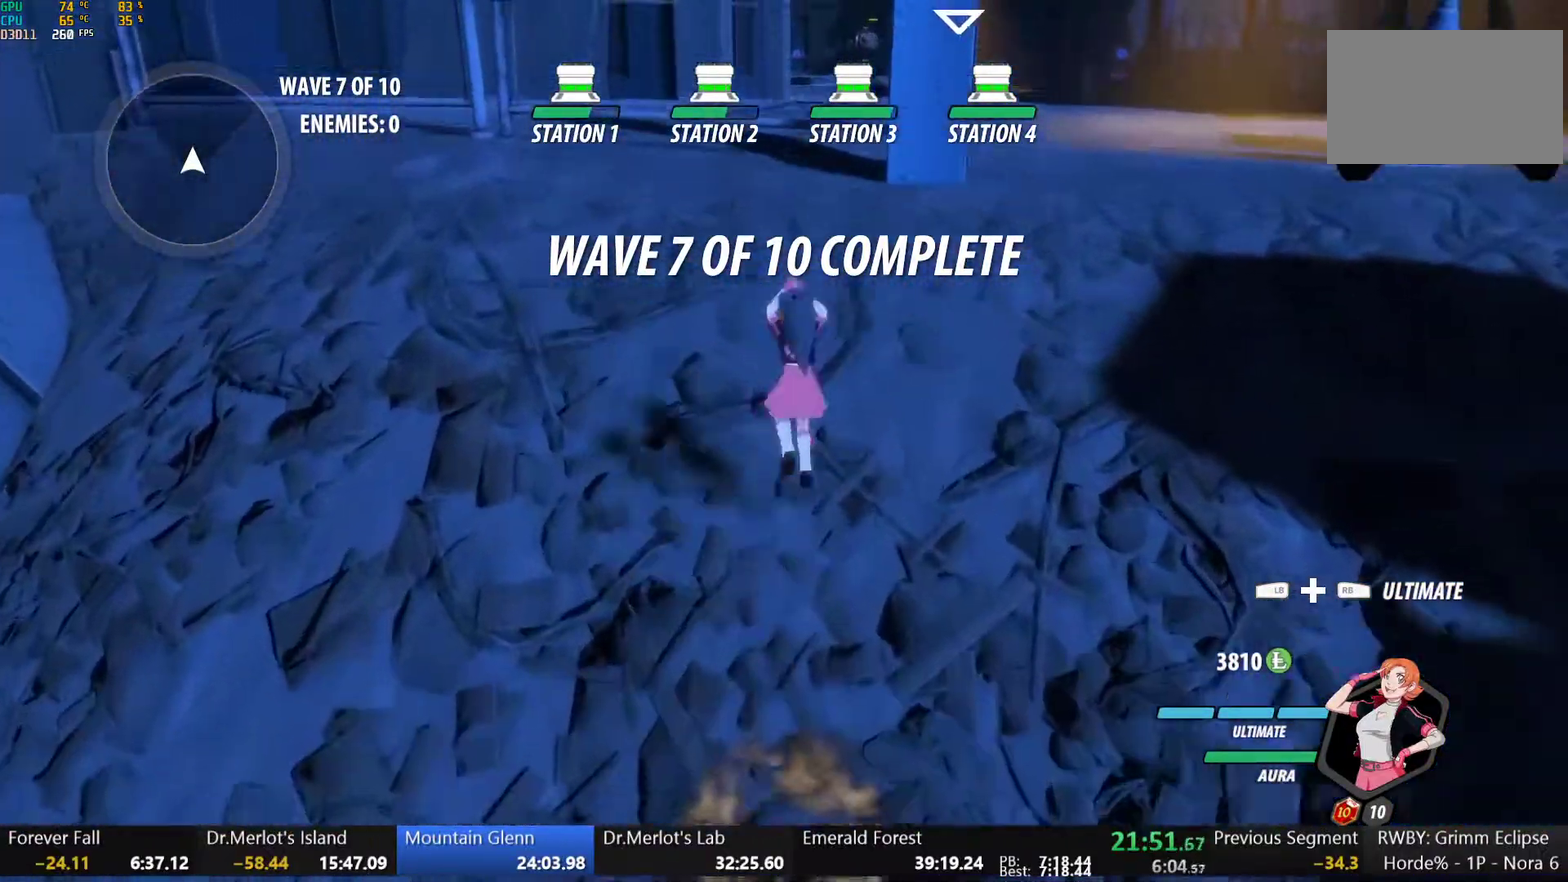
{"buttons": [], "left_stick": "up-left", "right_stick": "center"}
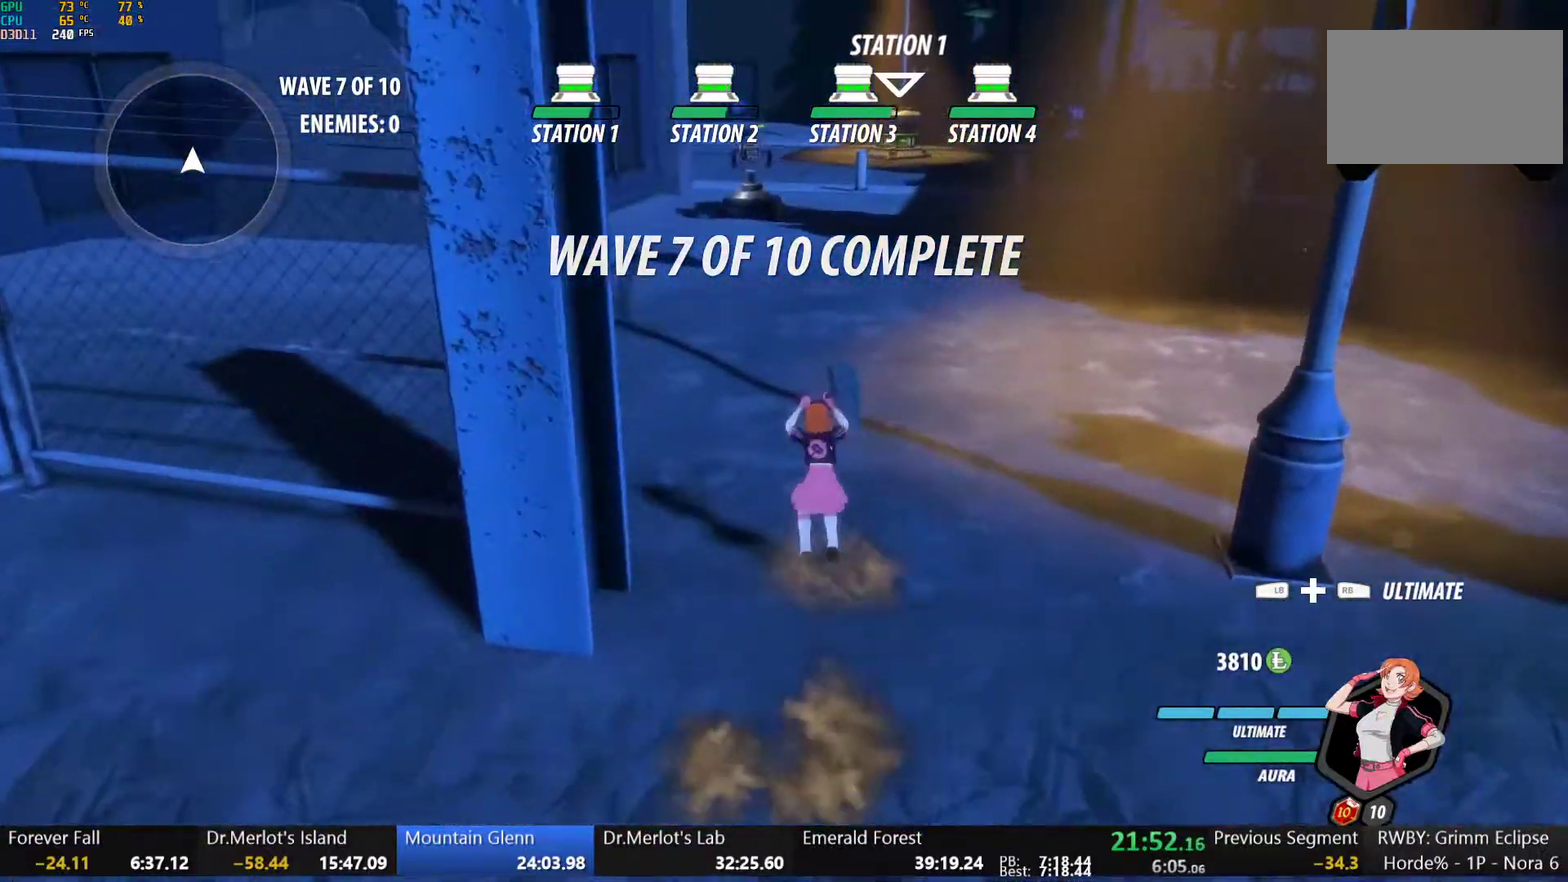
{"buttons": ["Y", "L1"], "left_stick": "up-left", "right_stick": "center", "events": [[50, "L1", "down"], [100, "Y", "down"], [133, "B", "down"], [183, "Y", "up"], [200, "B", "up"], [200, "L1", "up"], [300, "L1", "down"], [300, "Y", "down"], [317, "B", "down"], [350, "Y", "up"], [383, "L1", "up"], [417, "B", "up"], [450, "L1", "down"], [483, "Y", "down"]]}
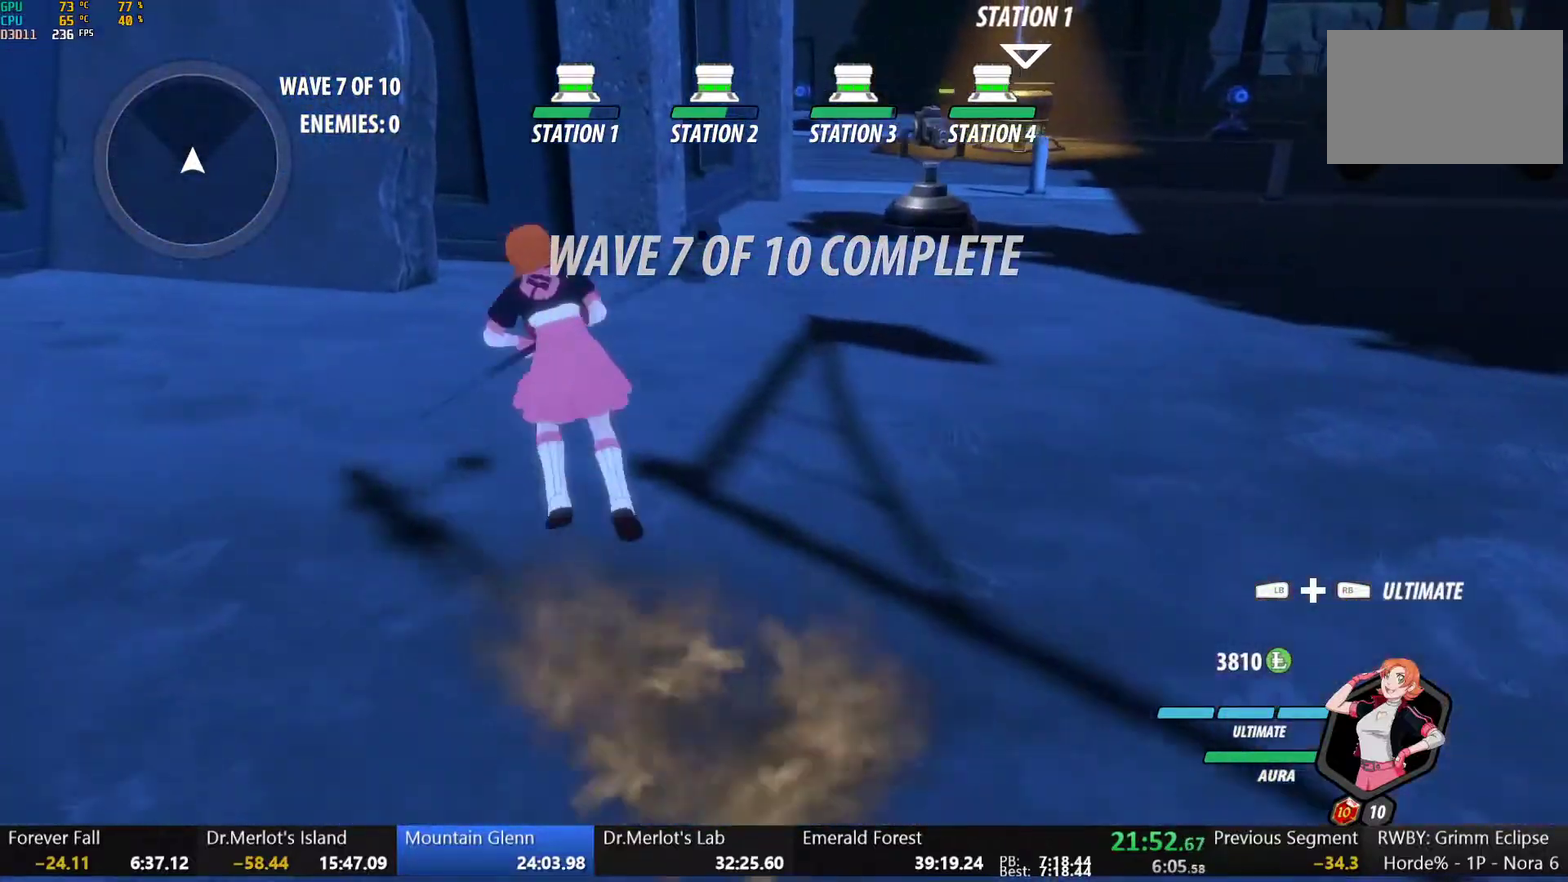
{"buttons": [], "left_stick": "down-right", "right_stick": "center", "events": [[17, "B", "down"], [67, "Y", "up"], [117, "B", "up"], [133, "L1", "up"], [183, "left_stick", "center"], [200, "right_stick", "left"], [433, "left_stick", "down-right"], [483, "right_stick", "center"]]}
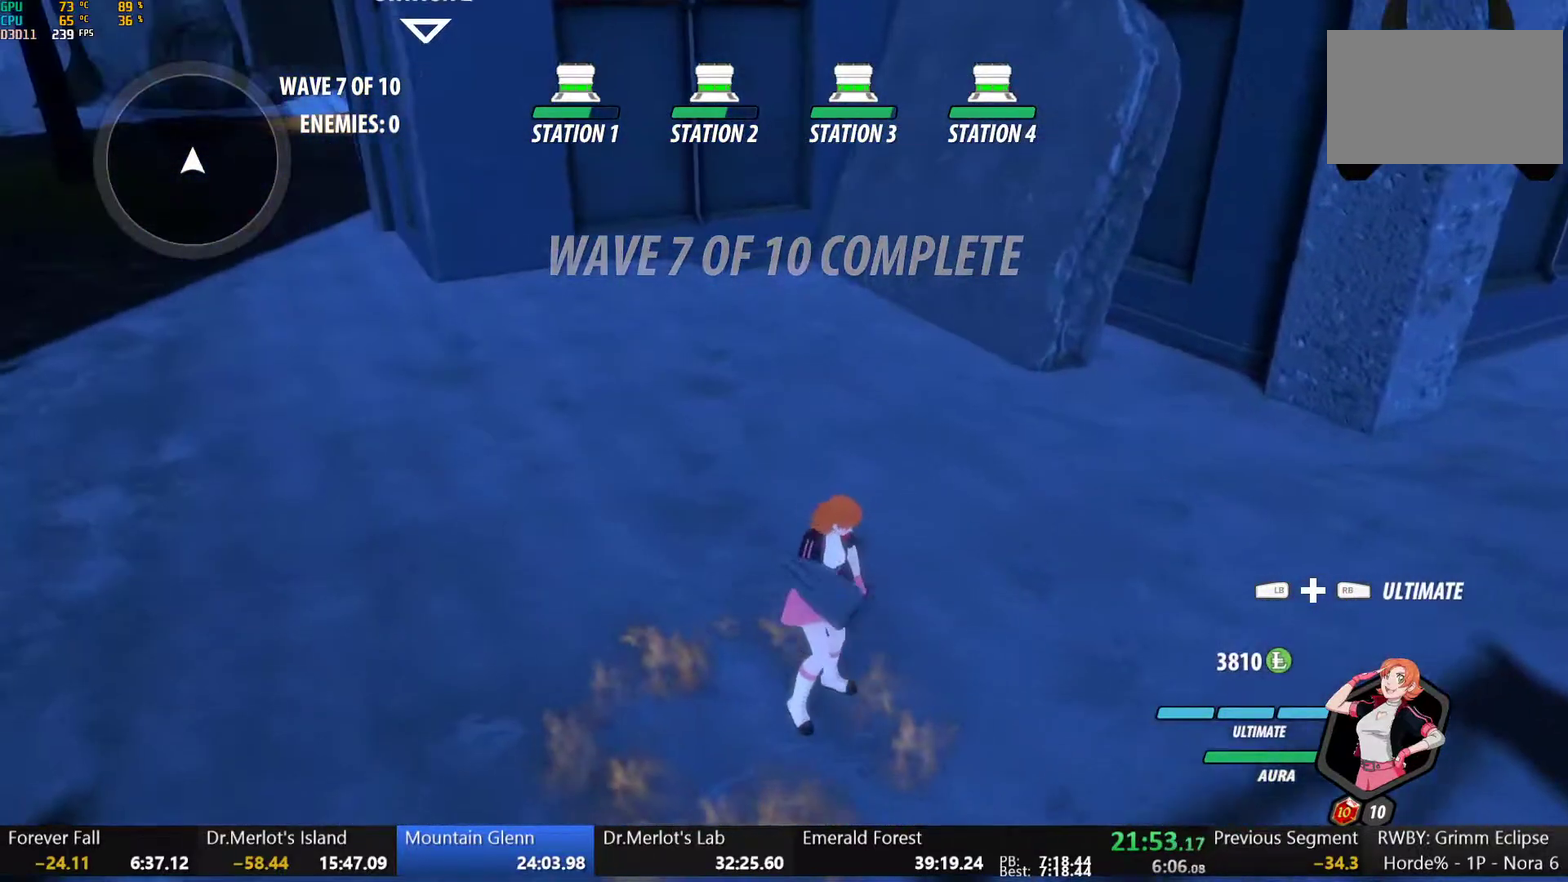
{"buttons": [], "left_stick": "center", "right_stick": "center", "events": [[100, "left_stick", "center"], [150, "R2", "down"], [217, "B", "down"], [250, "R2", "up"], [300, "B", "up"], [367, "R2", "down"], [433, "B", "down"], [450, "R2", "up"], [500, "B", "up"]]}
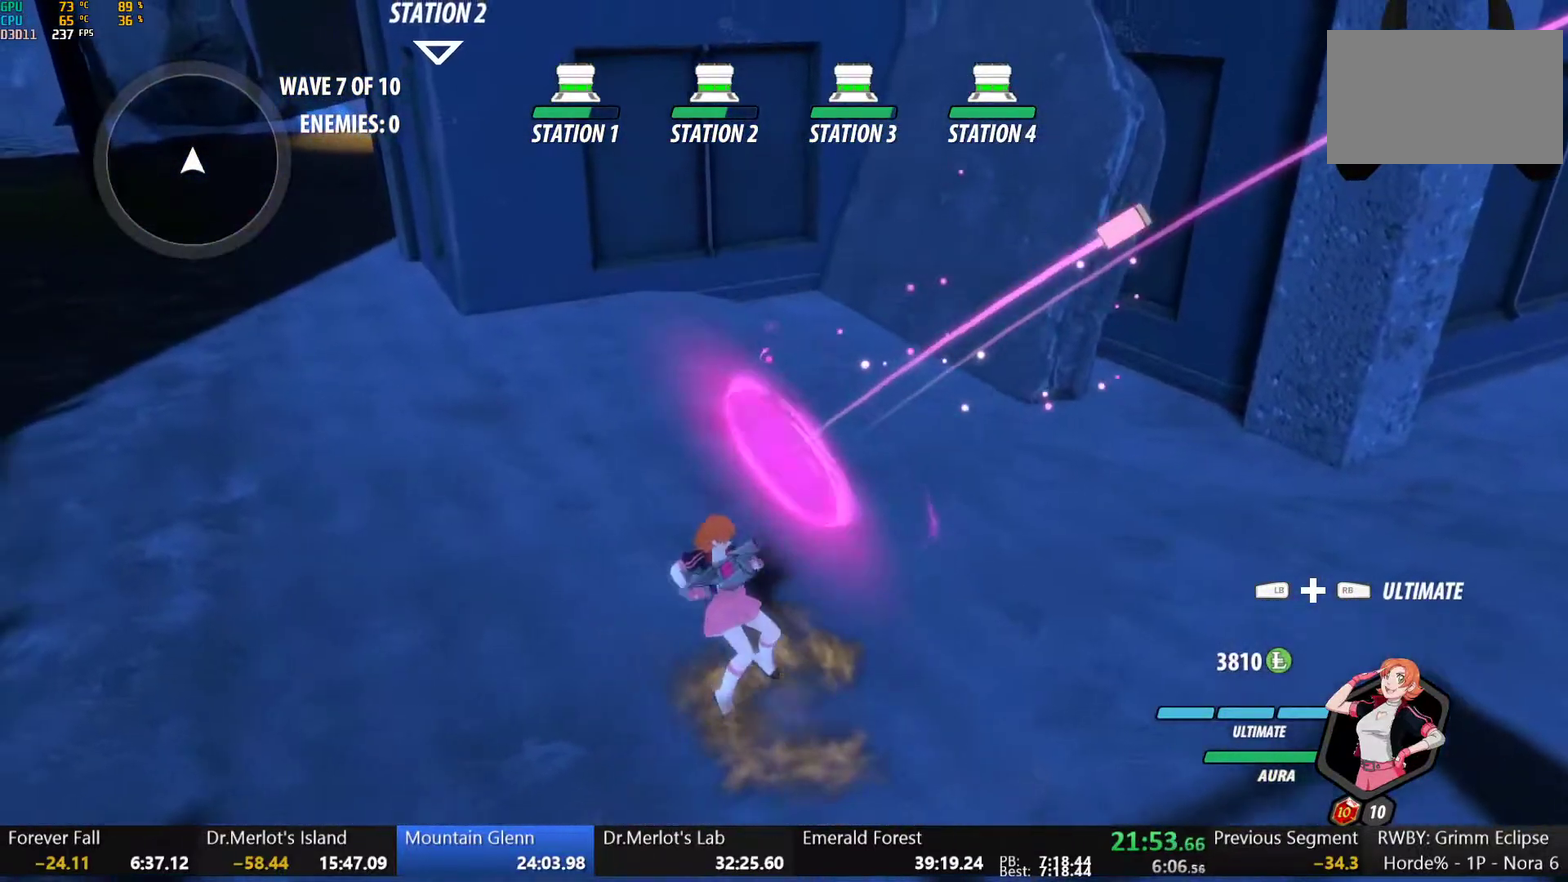
{"buttons": ["A", "R2"], "left_stick": "center", "right_stick": "center"}
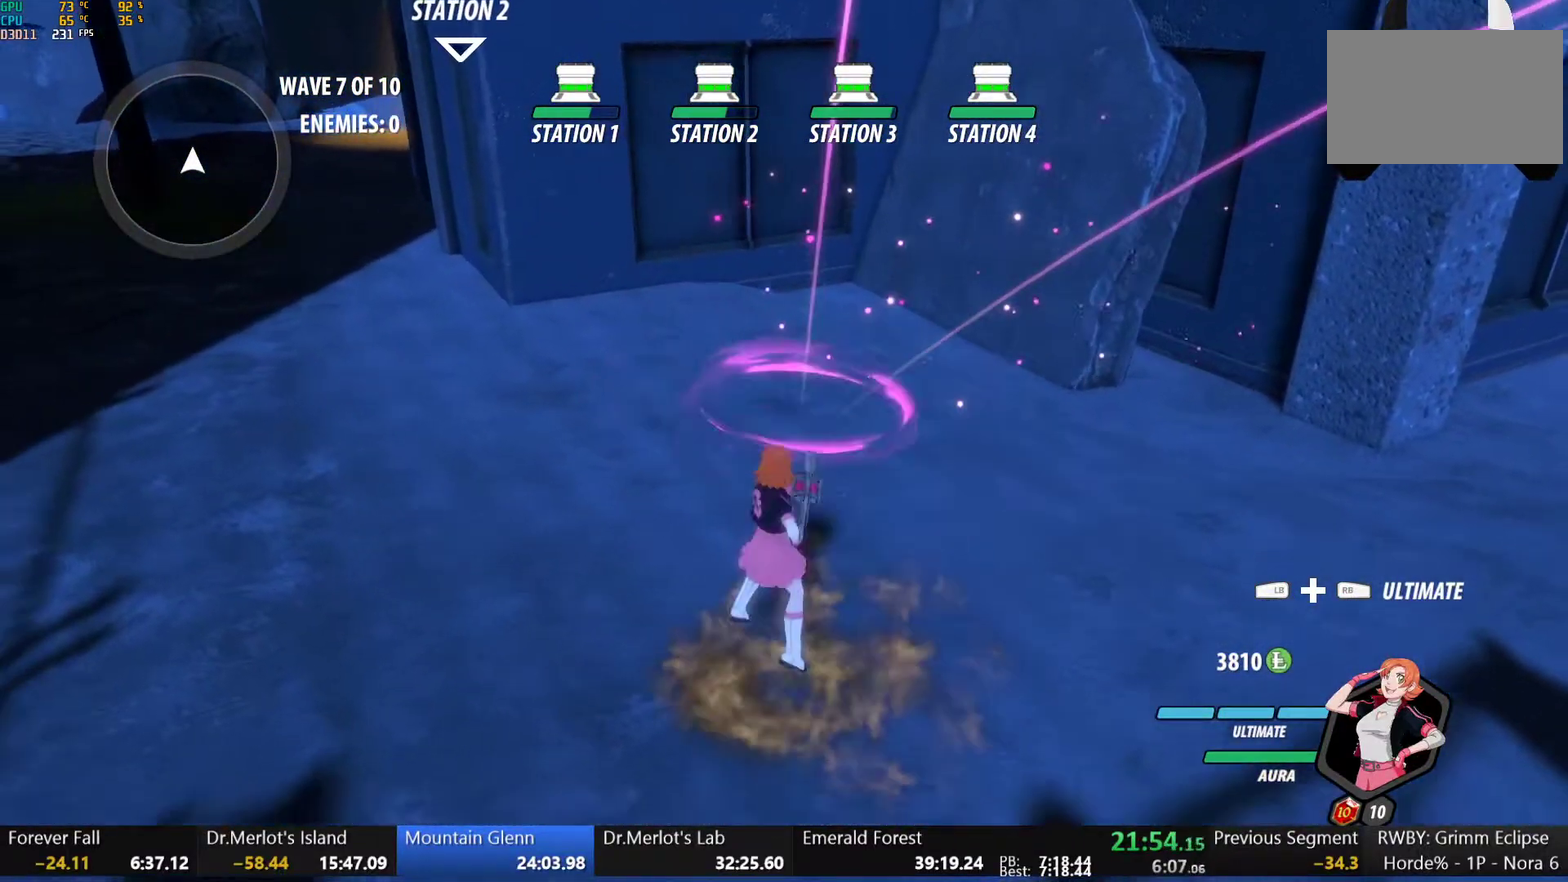
{"buttons": ["B", "Y", "L1"], "left_stick": "up-left", "right_stick": "center"}
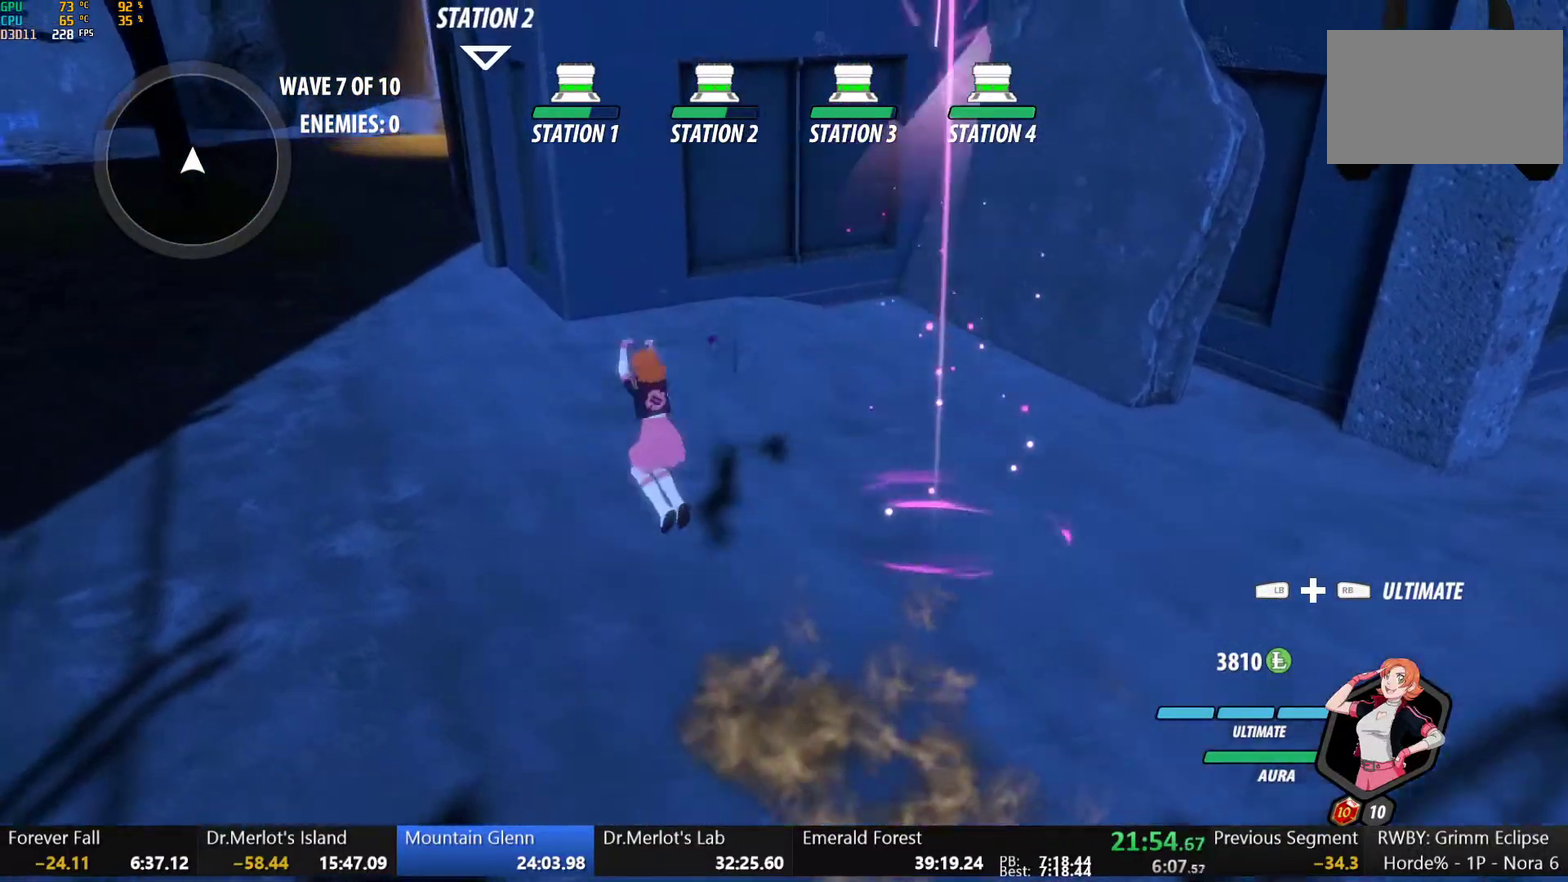
{"buttons": [], "left_stick": "up-left", "right_stick": "center", "events": [[33, "Y", "up"], [50, "L1", "up"], [100, "B", "up"], [133, "left_stick", "center"], [217, "L1", "down"], [217, "left_stick", "up"], [233, "Y", "down"], [250, "B", "down"], [283, "Y", "up"], [350, "L1", "up"], [350, "left_stick", "up-left"], [367, "B", "up"]]}
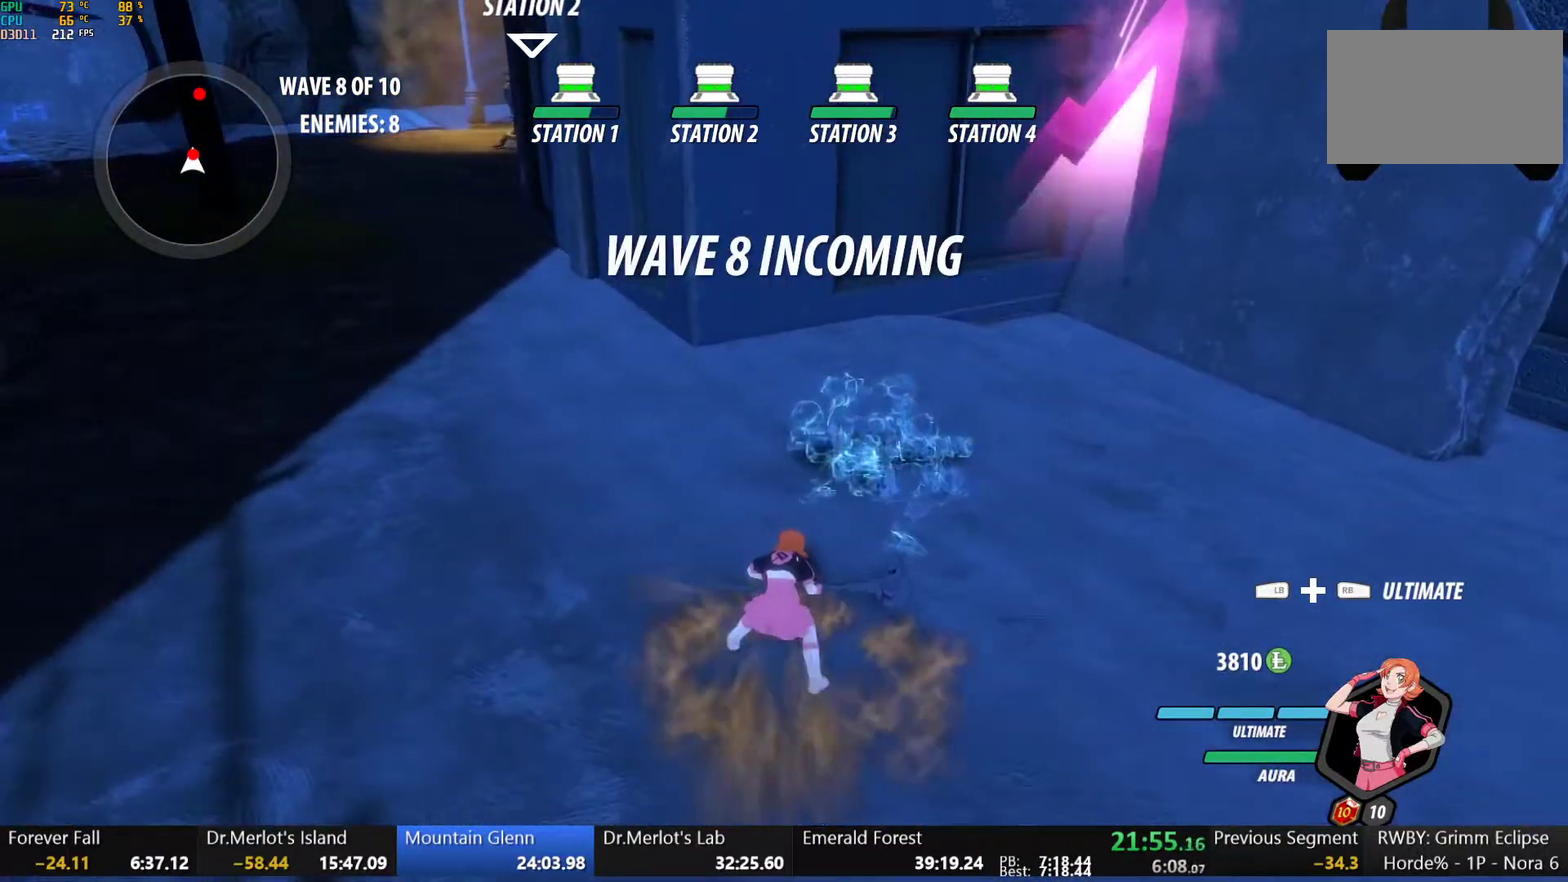
{"buttons": ["B", "Y", "L1"], "left_stick": "up-left", "right_stick": "center", "events": [[67, "right_stick", "left"], [133, "right_stick", "center"], [267, "L1", "down"], [267, "Y", "down"], [317, "B", "down"], [350, "Y", "up"], [367, "L1", "up"], [417, "B", "up"], [450, "L1", "down"], [483, "Y", "down"], [500, "B", "down"]]}
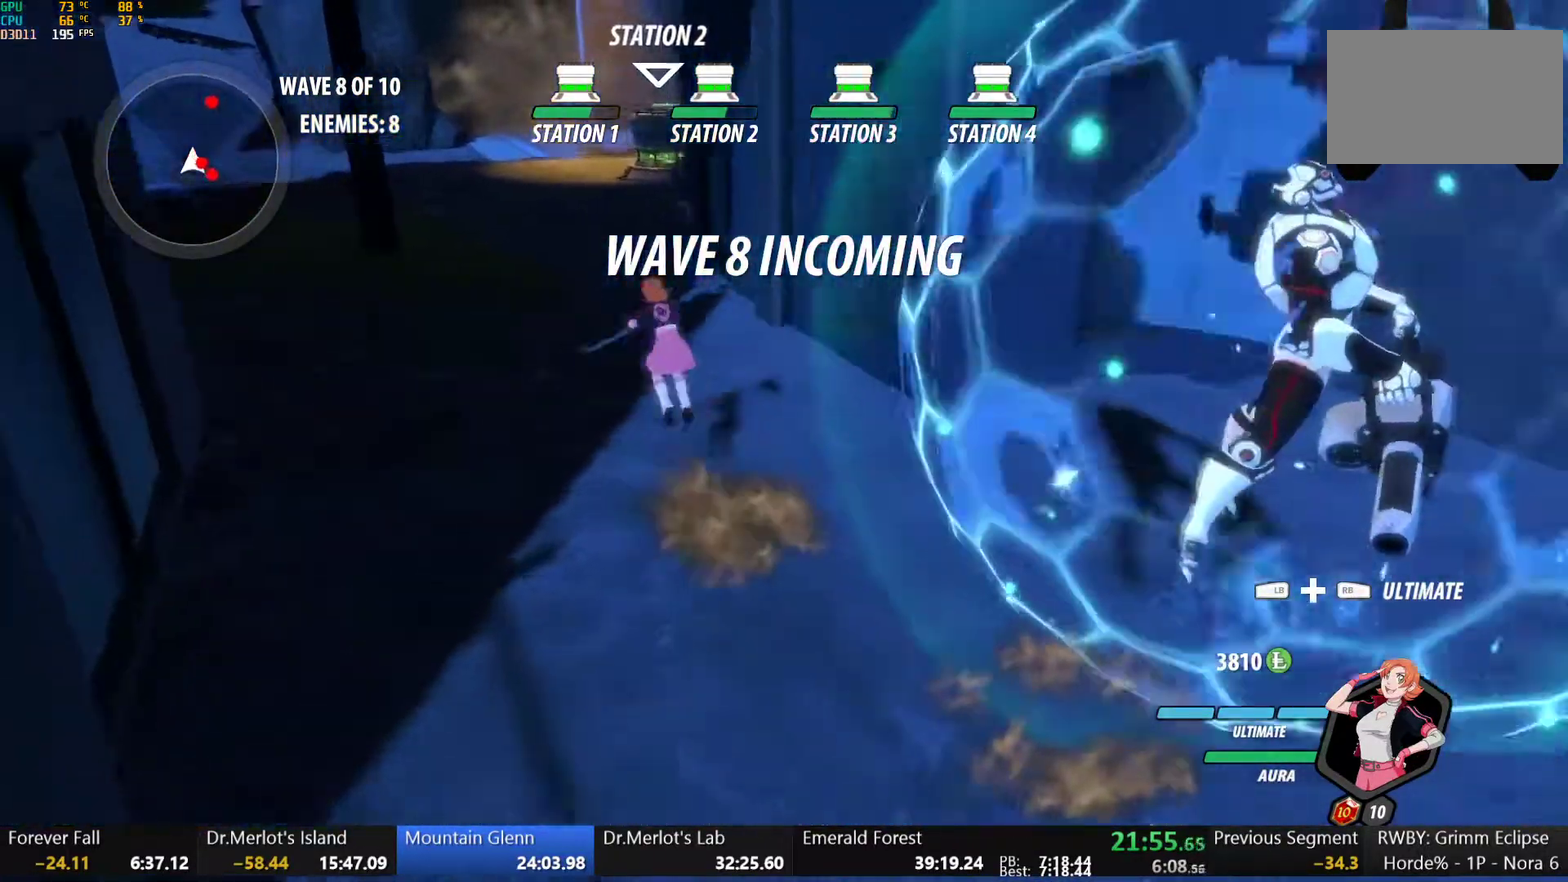
{"buttons": ["A", "L1"], "left_stick": "up", "right_stick": "center", "events": [[50, "Y", "up"], [67, "L1", "up"], [100, "B", "up"], [117, "A", "down"], [133, "L1", "down"], [133, "left_stick", "up"], [167, "A", "up"], [167, "Y", "down"], [183, "B", "down"], [217, "Y", "up"], [250, "L1", "up"], [267, "B", "up"], [300, "A", "down"], [317, "L1", "down"], [350, "A", "up"], [350, "Y", "down"], [367, "B", "down"], [383, "Y", "up"], [433, "L1", "up"], [467, "B", "up"], [500, "A", "down"], [500, "L1", "down"]]}
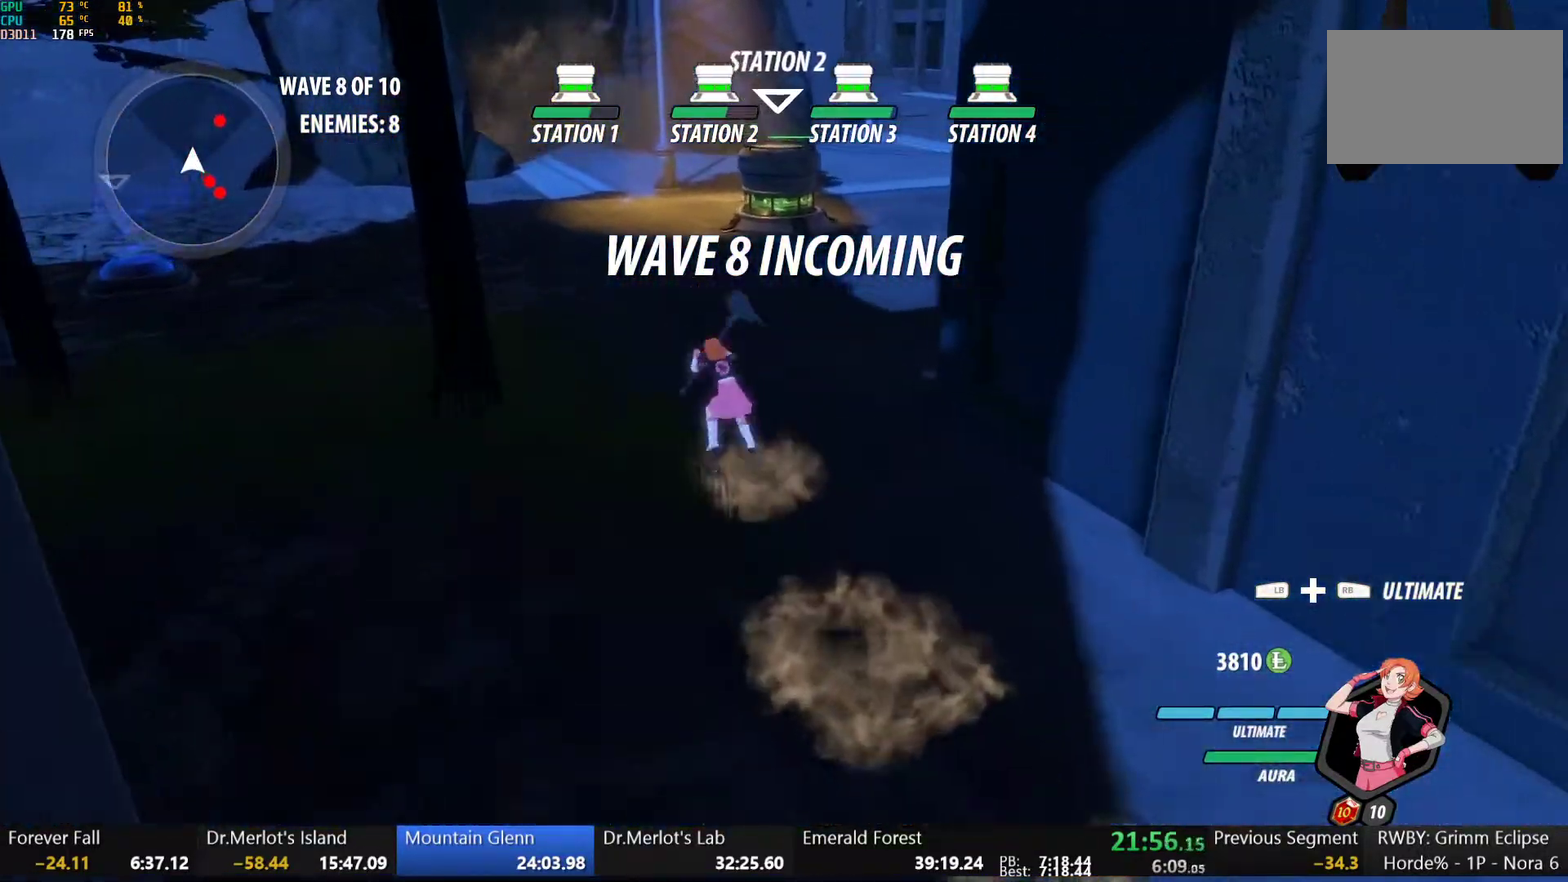
{"buttons": ["B", "Y", "L1"], "left_stick": "up-right", "right_stick": "center", "events": [[33, "A", "up"], [33, "Y", "down"], [50, "B", "down"], [100, "Y", "up"], [150, "L1", "up"], [167, "B", "up"], [183, "A", "down"], [233, "L1", "down"], [250, "A", "up"], [250, "Y", "down"], [267, "B", "down"], [317, "Y", "up"], [367, "L1", "up"], [383, "B", "up"], [400, "A", "down"], [433, "left_stick", "up-right"], [450, "L1", "down"], [467, "A", "up"], [467, "Y", "down"], [500, "B", "down"]]}
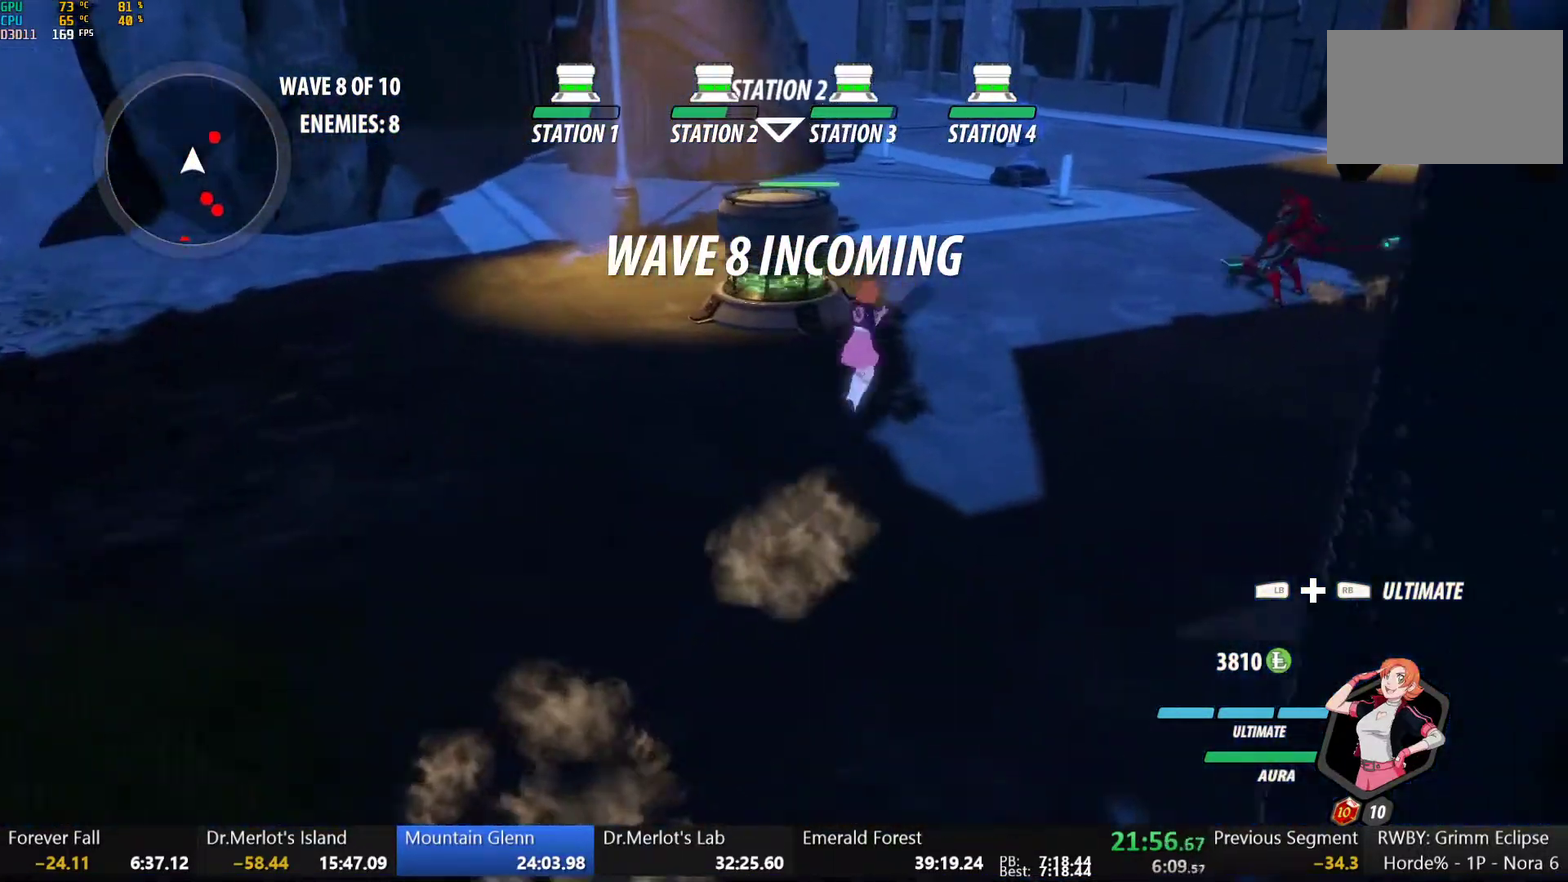
{"buttons": ["Y", "L1"], "left_stick": "up", "right_stick": "center", "events": [[17, "Y", "up"], [83, "L1", "up"], [100, "B", "up"], [183, "L1", "down"], [200, "Y", "down"], [217, "B", "down"], [267, "Y", "up"], [317, "L1", "up"], [333, "B", "up"], [333, "left_stick", "up"], [400, "L1", "down"], [450, "Y", "down"]]}
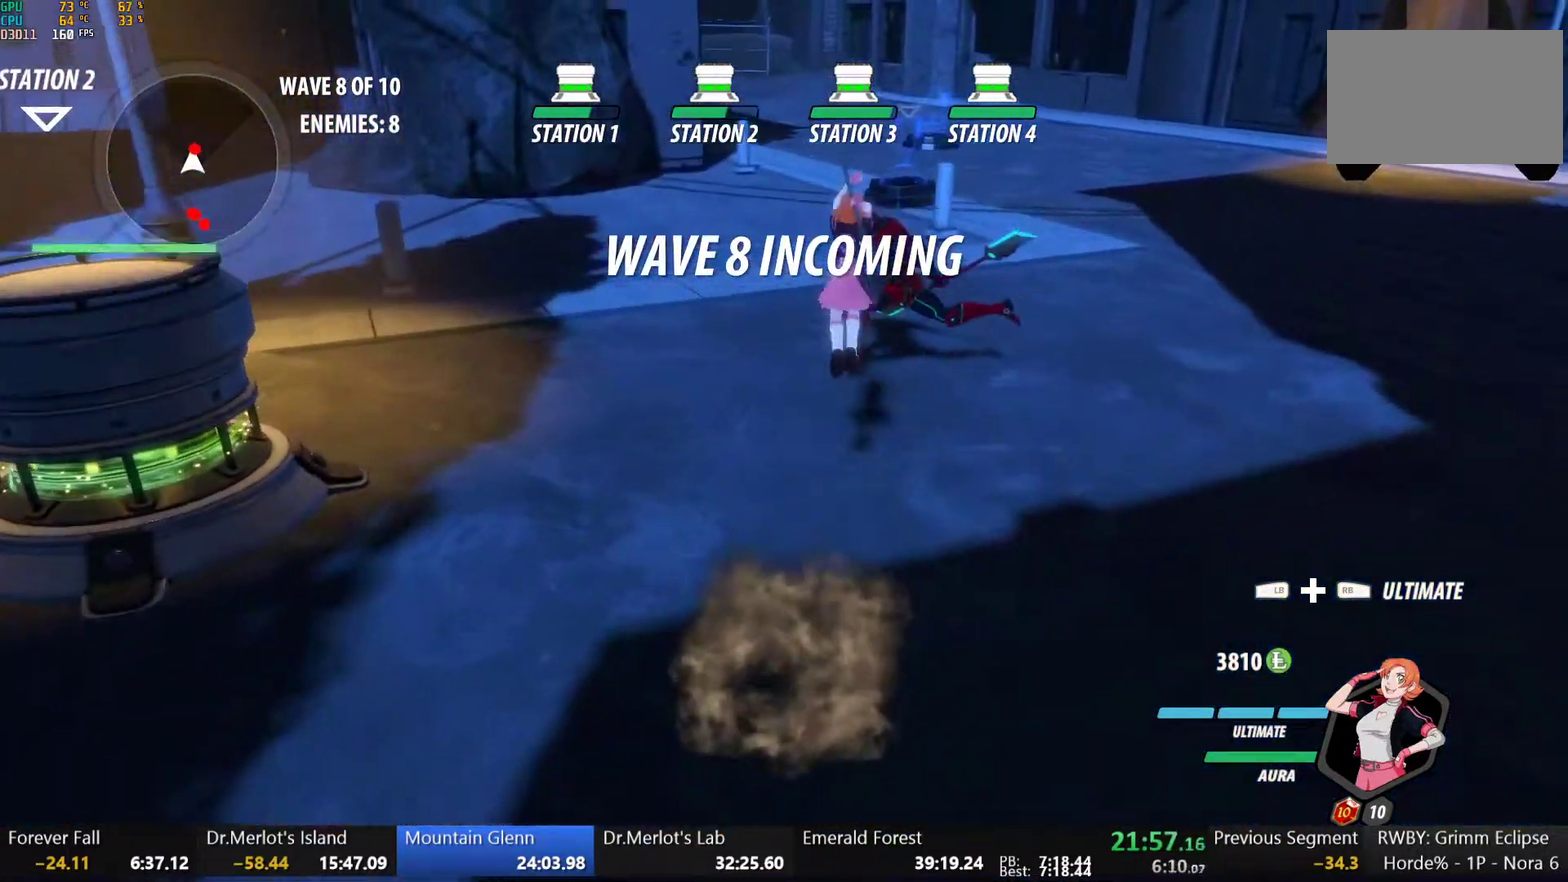
{"buttons": ["B"], "left_stick": "center", "right_stick": "center", "events": [[67, "L1", "up"], [67, "Y", "up"], [150, "left_stick", "center"], [483, "B", "down"]]}
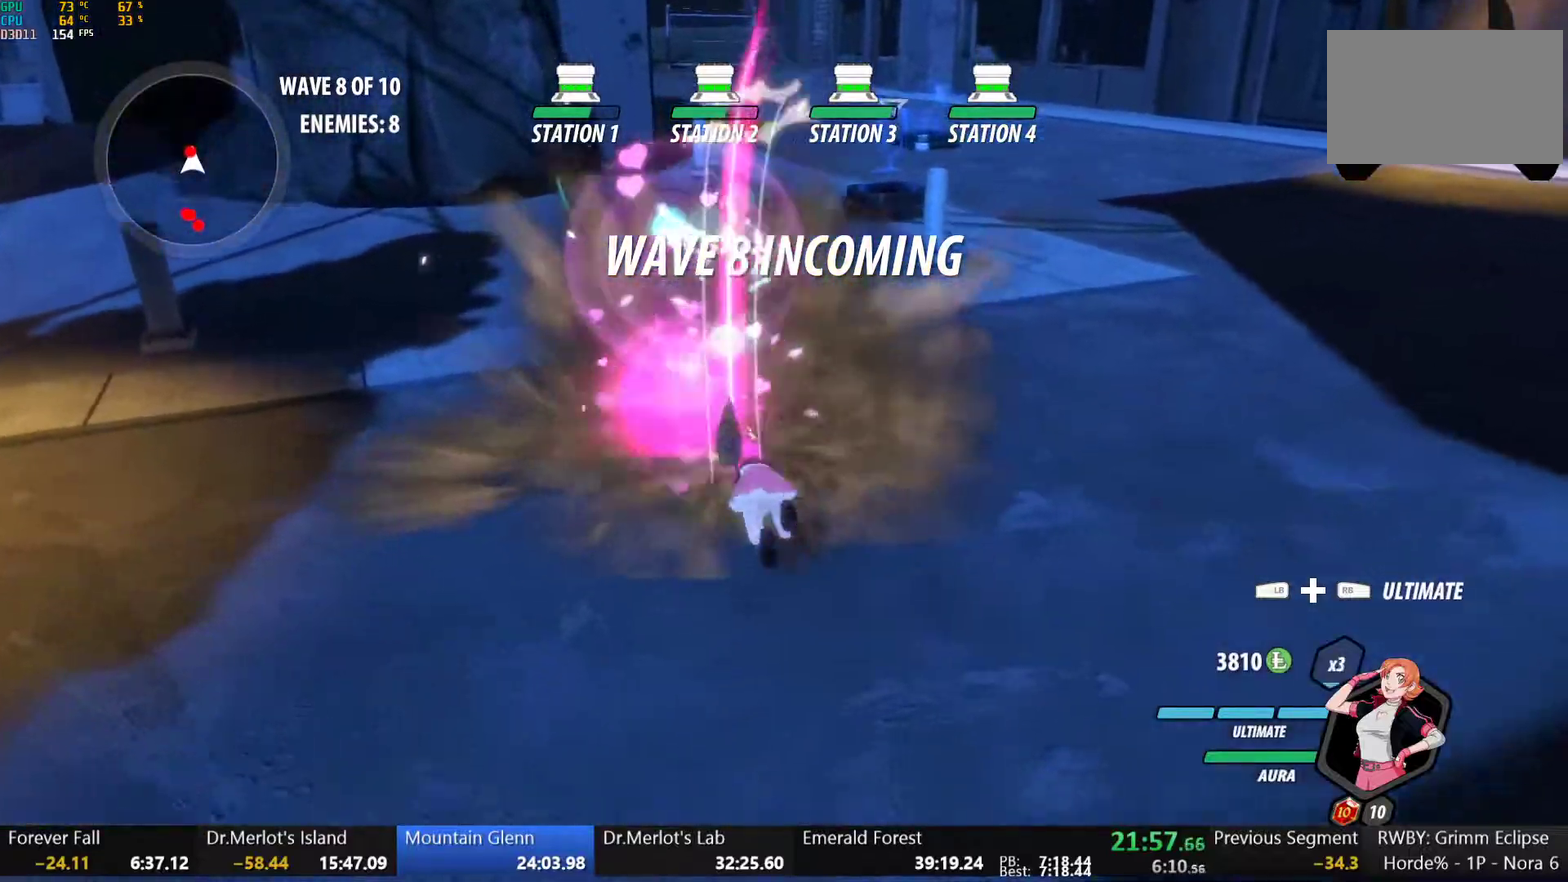
{"buttons": [], "left_stick": "center", "right_stick": "center", "events": [[67, "B", "up"], [100, "left_stick", "up"], [150, "L1", "down"], [167, "Y", "down"], [183, "B", "down"], [233, "Y", "up"], [267, "L1", "up"], [283, "B", "up"], [350, "L1", "down"], [383, "Y", "down"], [450, "Y", "up"], [467, "L1", "up"], [483, "left_stick", "center"]]}